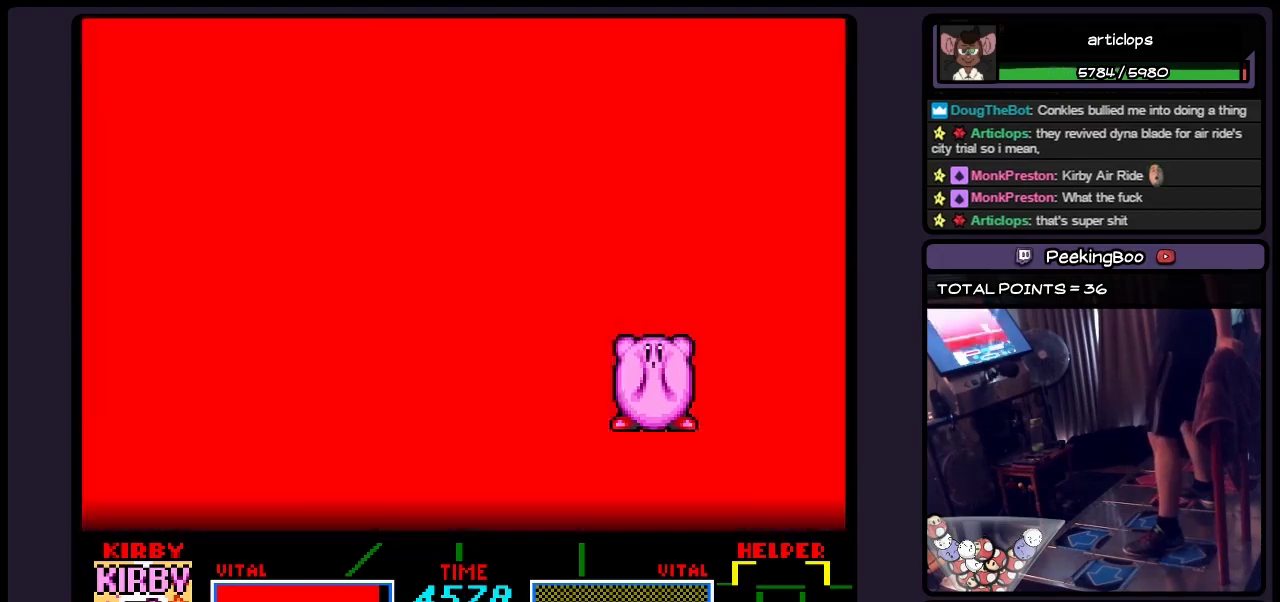
Gameplay with a controller (Nintendo layout); each line is a JSON object with the inputs held at the frame after it. "events" lists button and stick changes between this image and that frame as [ms after this image, input, new state], when the widget could be followed in between. Not read: L3 R3.
{"buttons": [], "events": []}
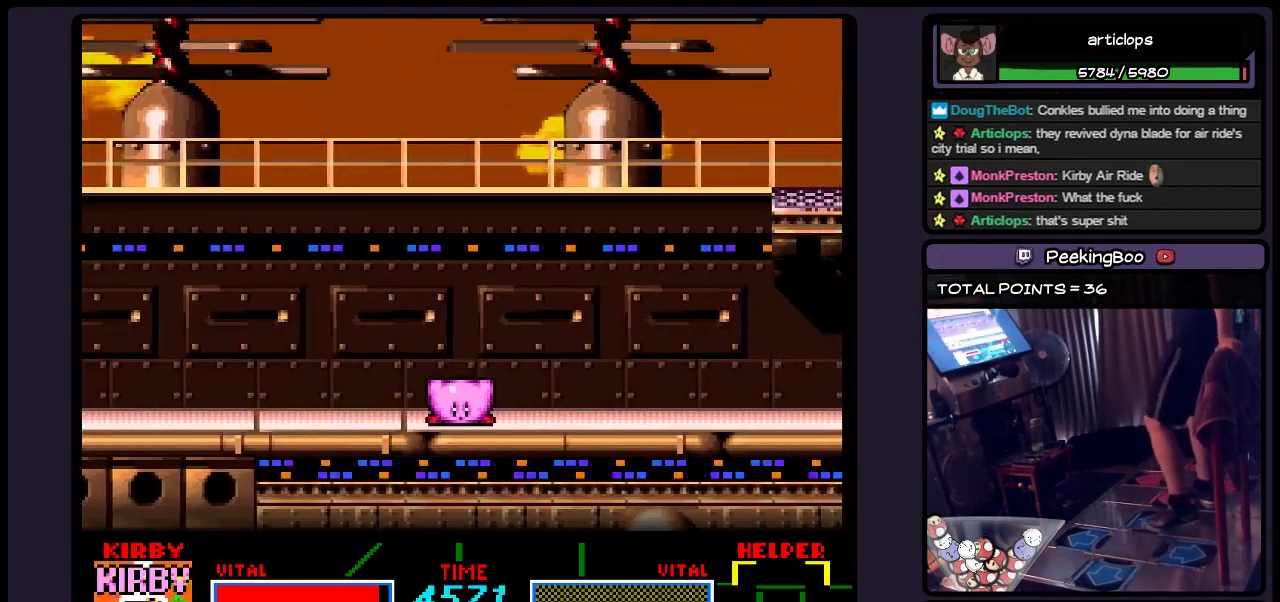
{"buttons": [], "events": [[117, "DPAD_RIGHT", "down"], [233, "DPAD_RIGHT", "up"]]}
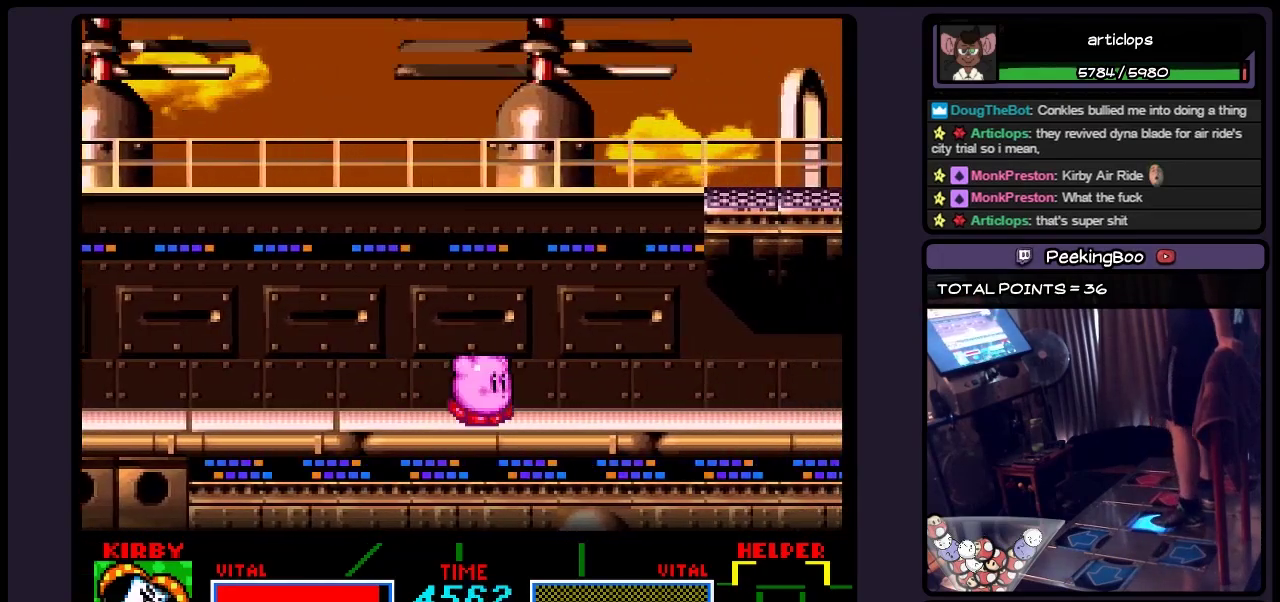
{"buttons": ["DPAD_RIGHT"], "events": [[33, "DPAD_RIGHT", "down"]]}
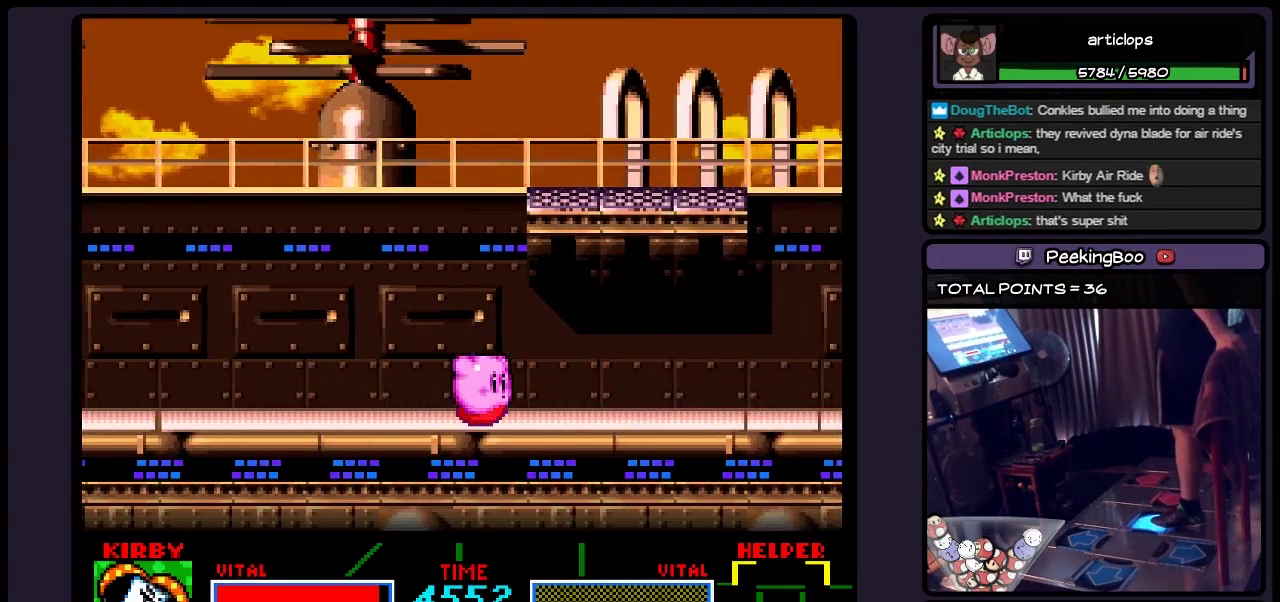
{"buttons": ["DPAD_RIGHT"], "events": []}
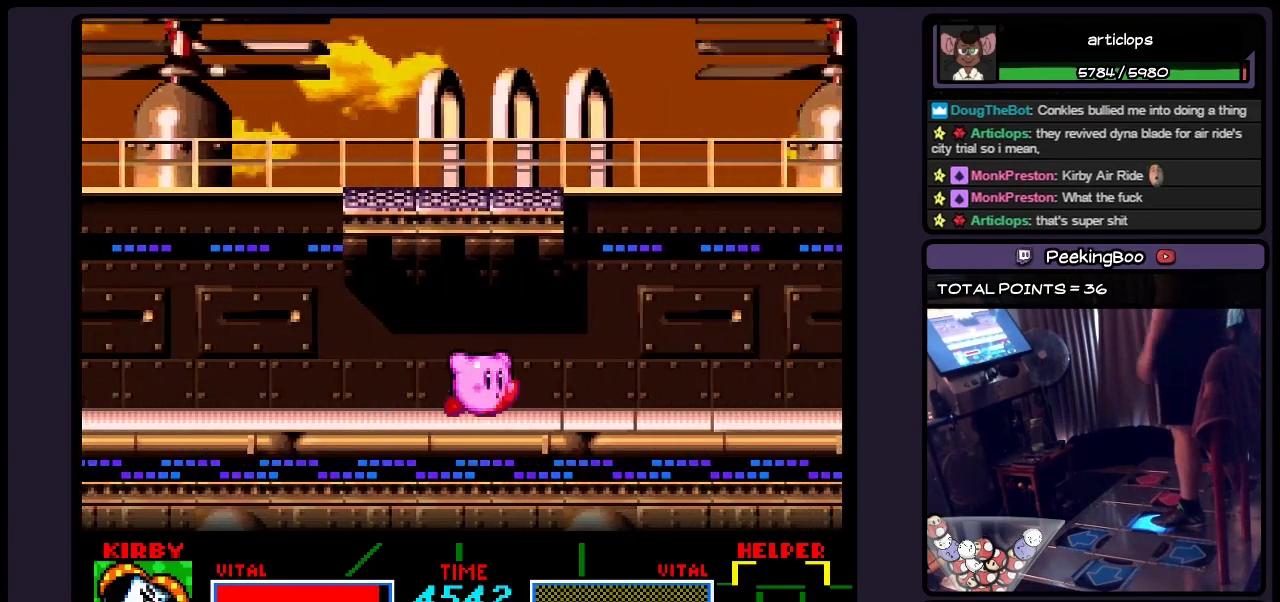
{"buttons": [], "events": [[233, "DPAD_RIGHT", "up"]]}
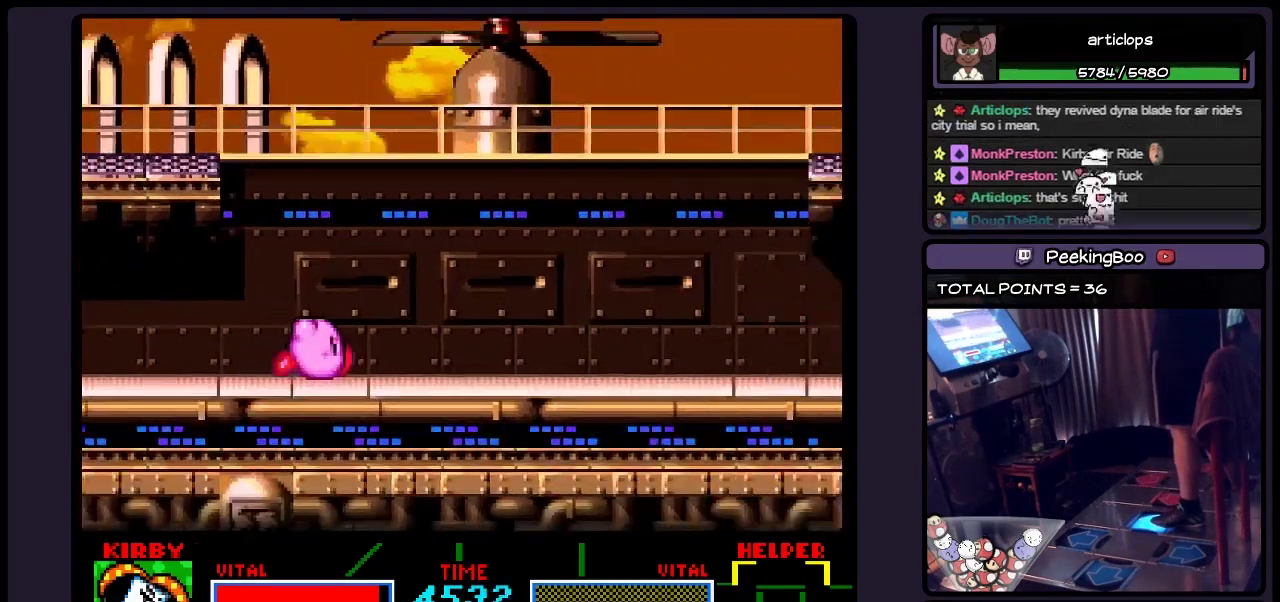
{"buttons": [], "events": []}
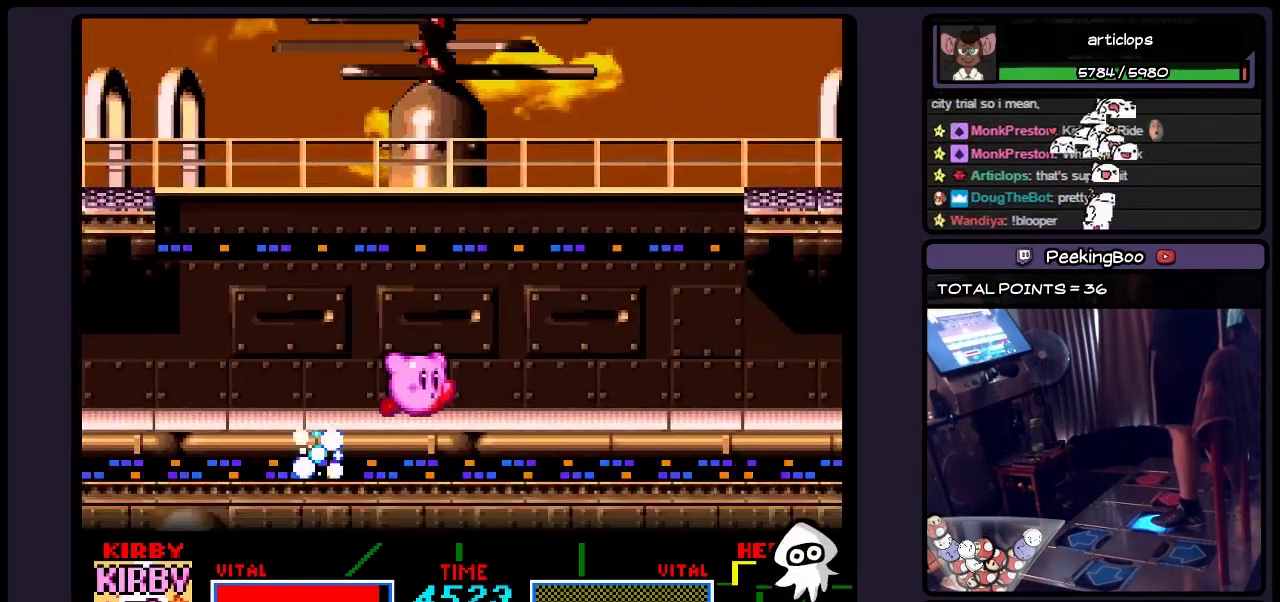
{"buttons": [], "events": []}
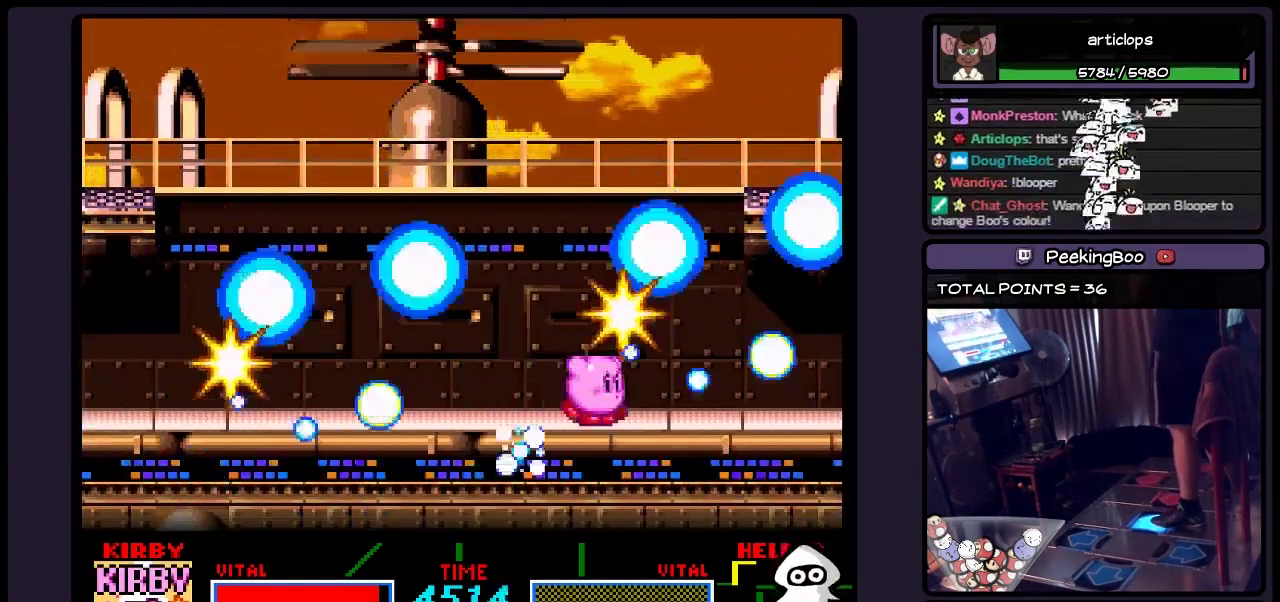
{"buttons": [], "events": []}
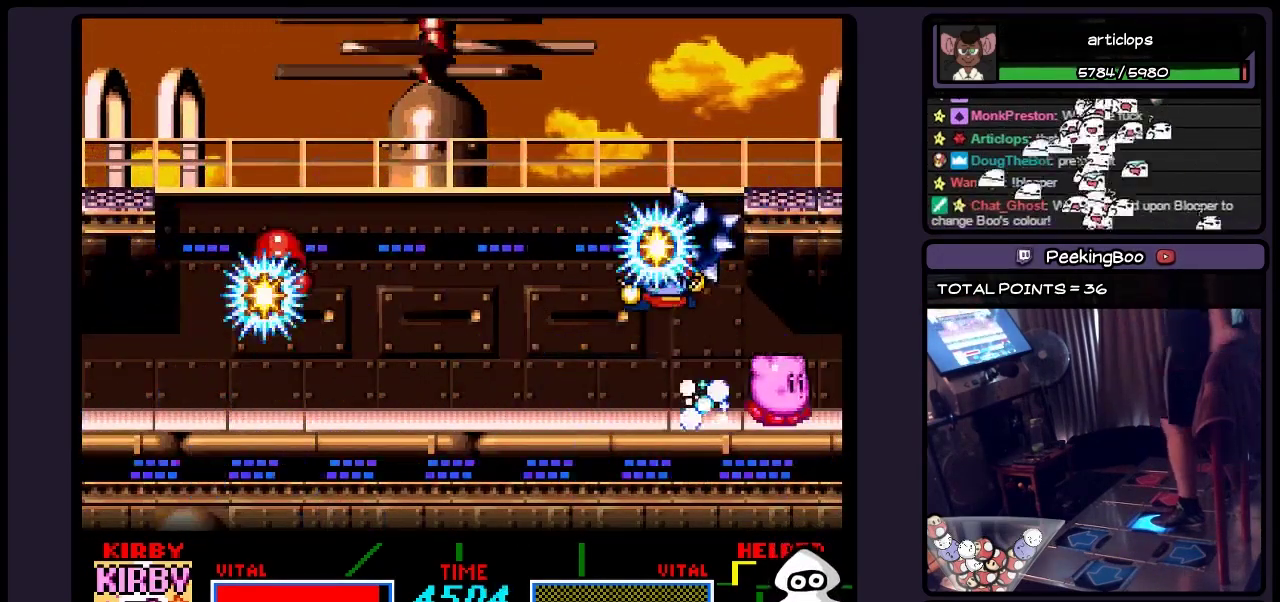
{"buttons": ["DPAD_LEFT"], "events": [[400, "DPAD_LEFT", "down"]]}
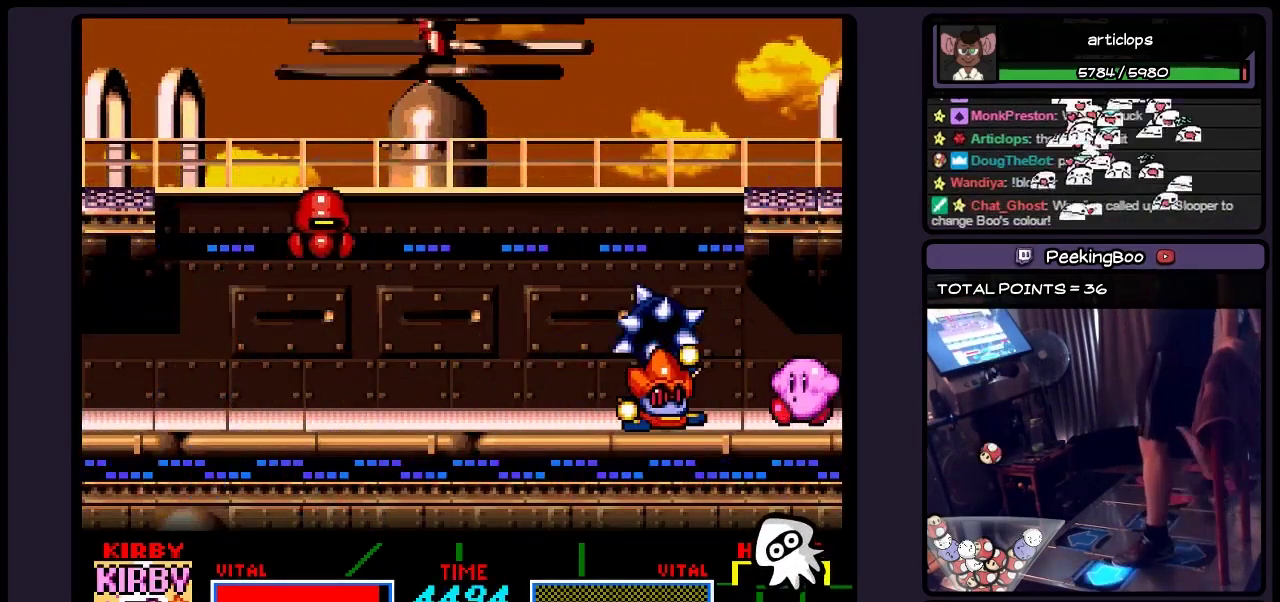
{"buttons": ["Y"], "events": [[117, "Y", "down"], [367, "DPAD_LEFT", "up"]]}
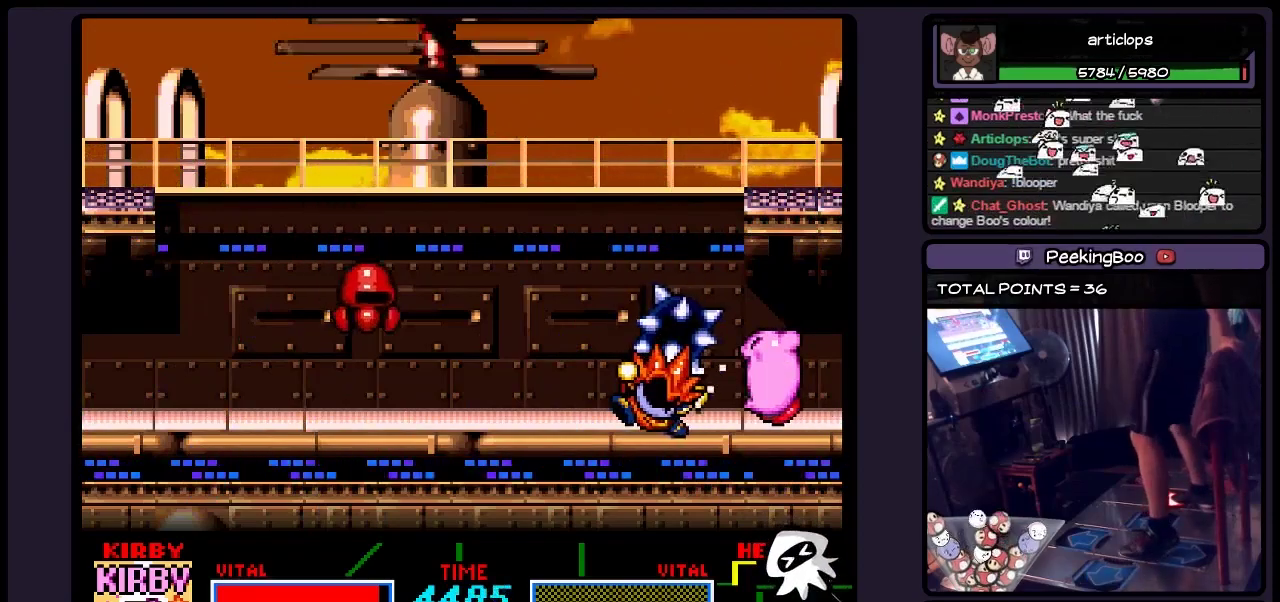
{"buttons": ["Y"], "events": []}
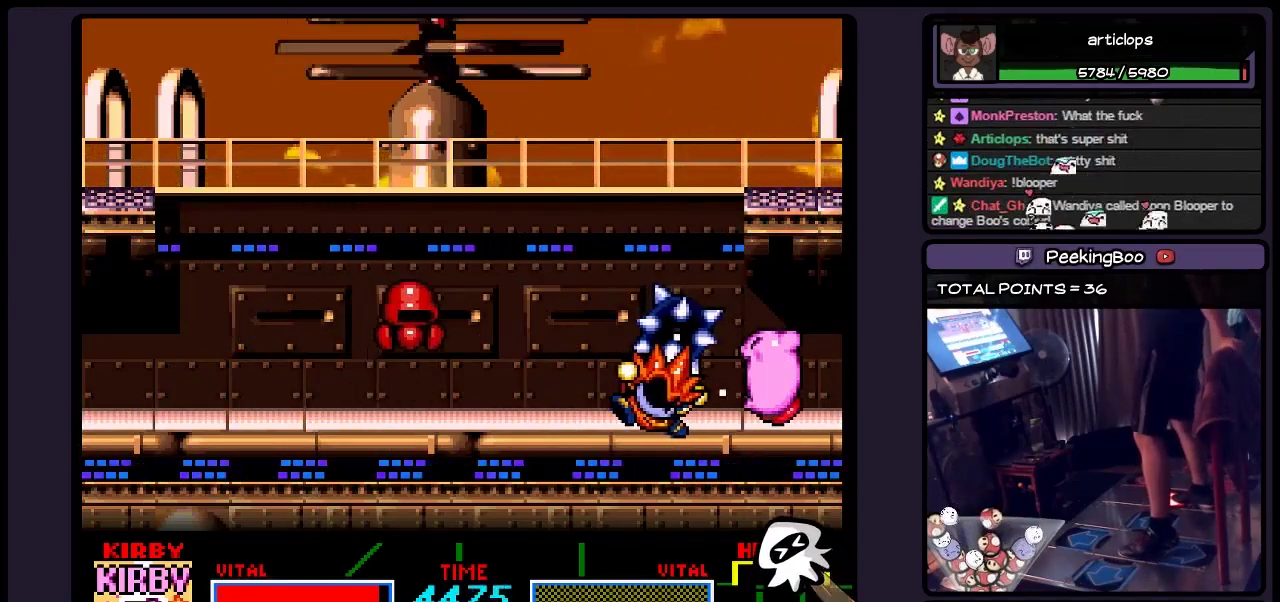
{"buttons": ["Y"], "events": []}
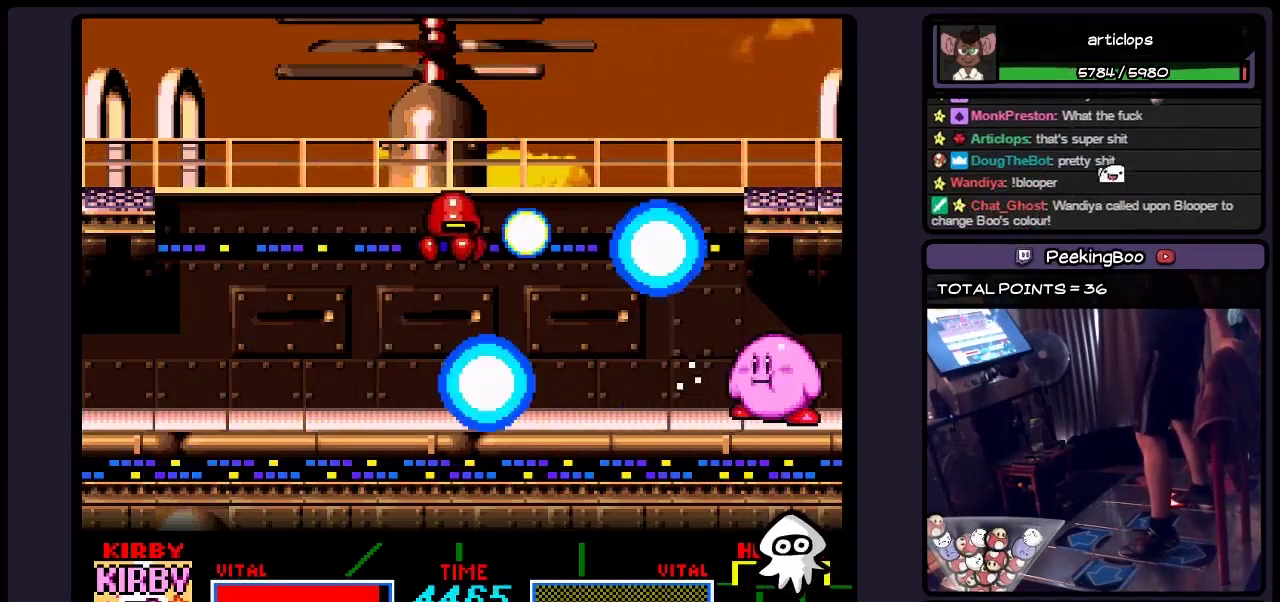
{"buttons": [], "events": [[400, "Y", "up"]]}
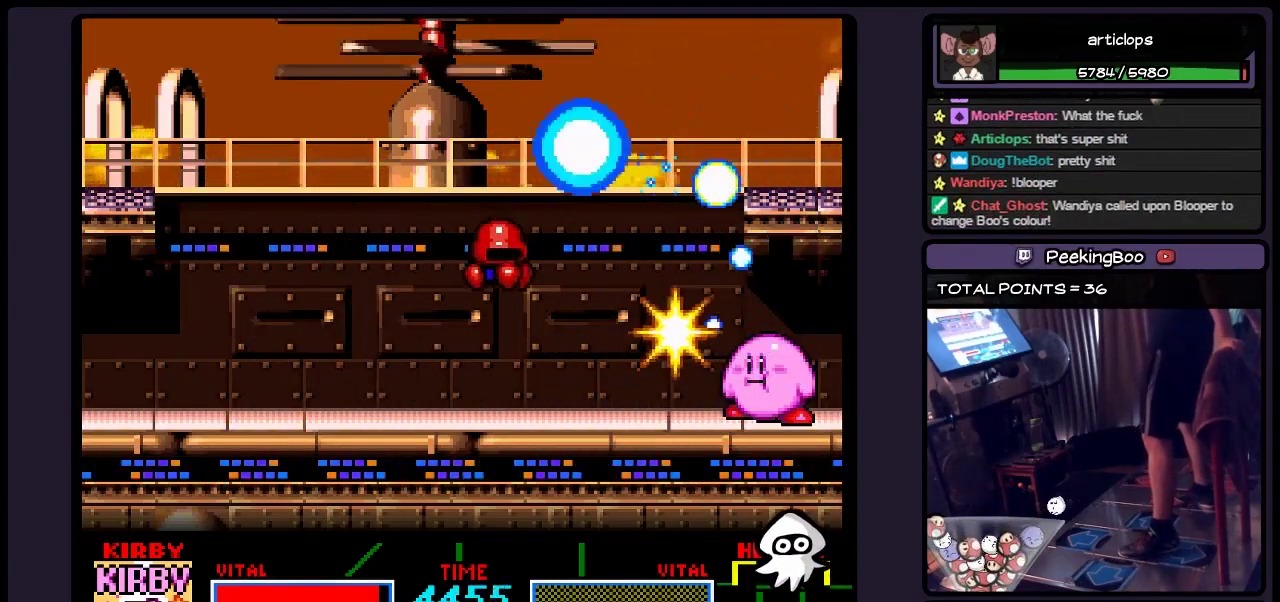
{"buttons": [], "events": [[67, "Y", "down"], [450, "Y", "up"]]}
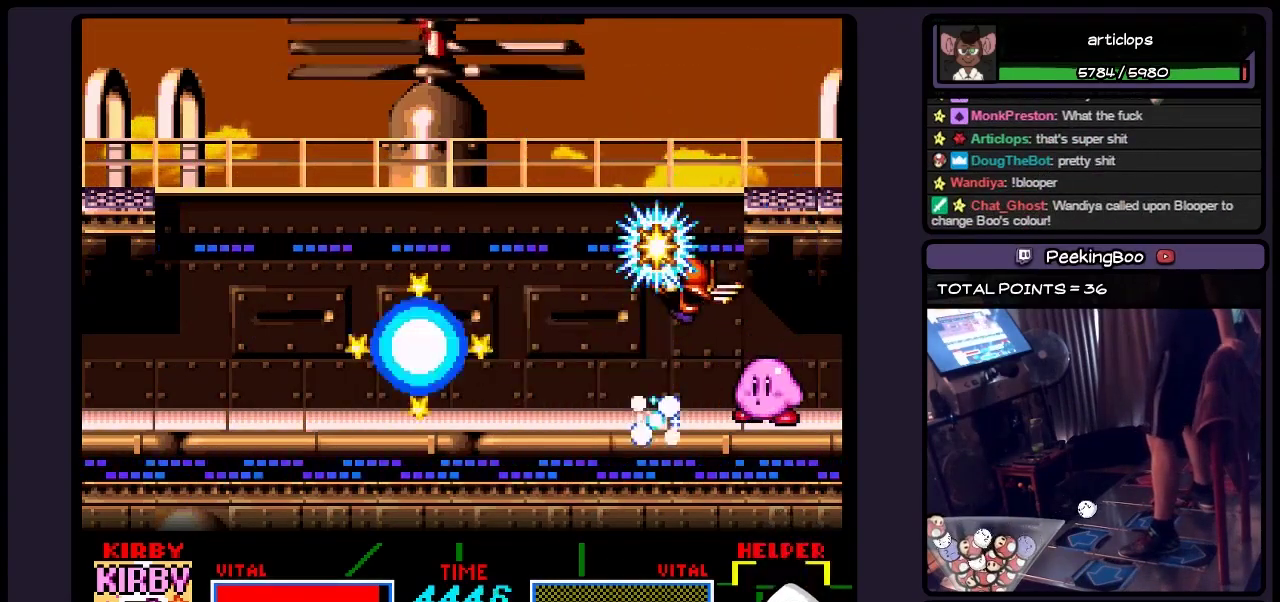
{"buttons": ["Y"], "events": [[200, "Y", "down"]]}
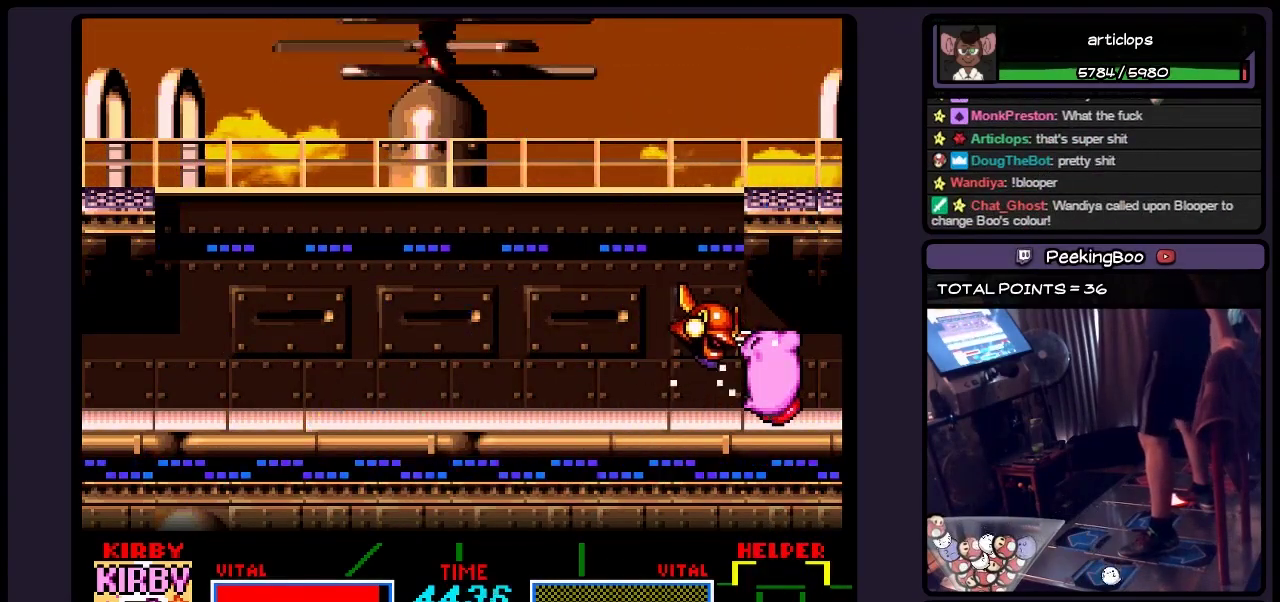
{"buttons": ["Y"], "events": []}
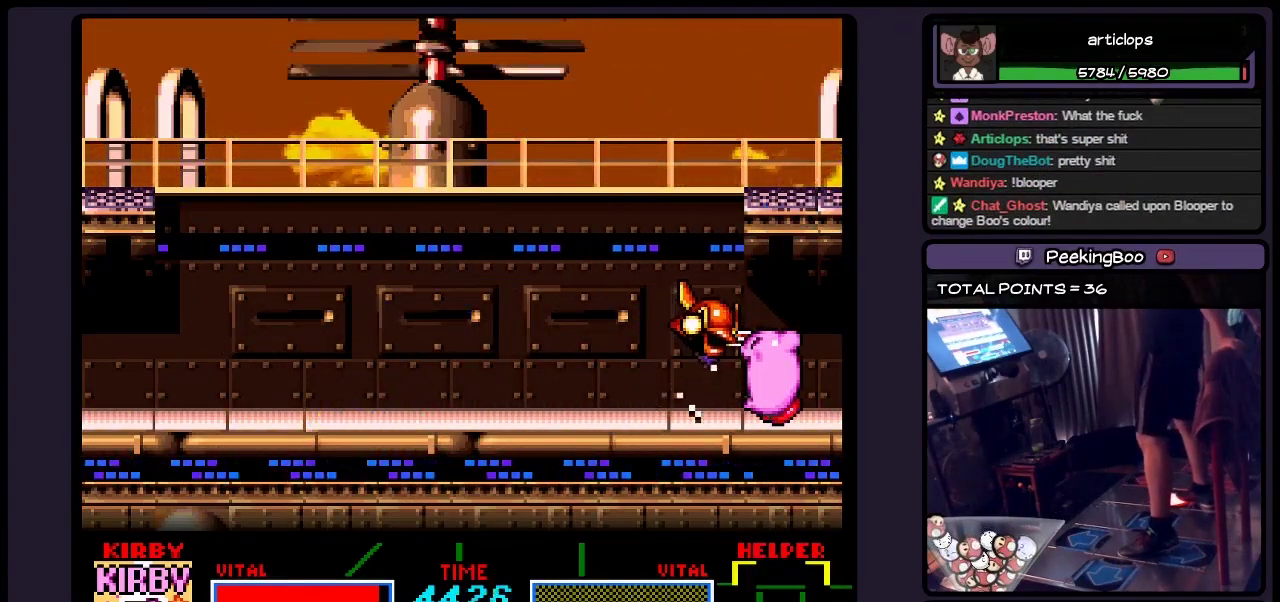
{"buttons": ["Y"], "events": []}
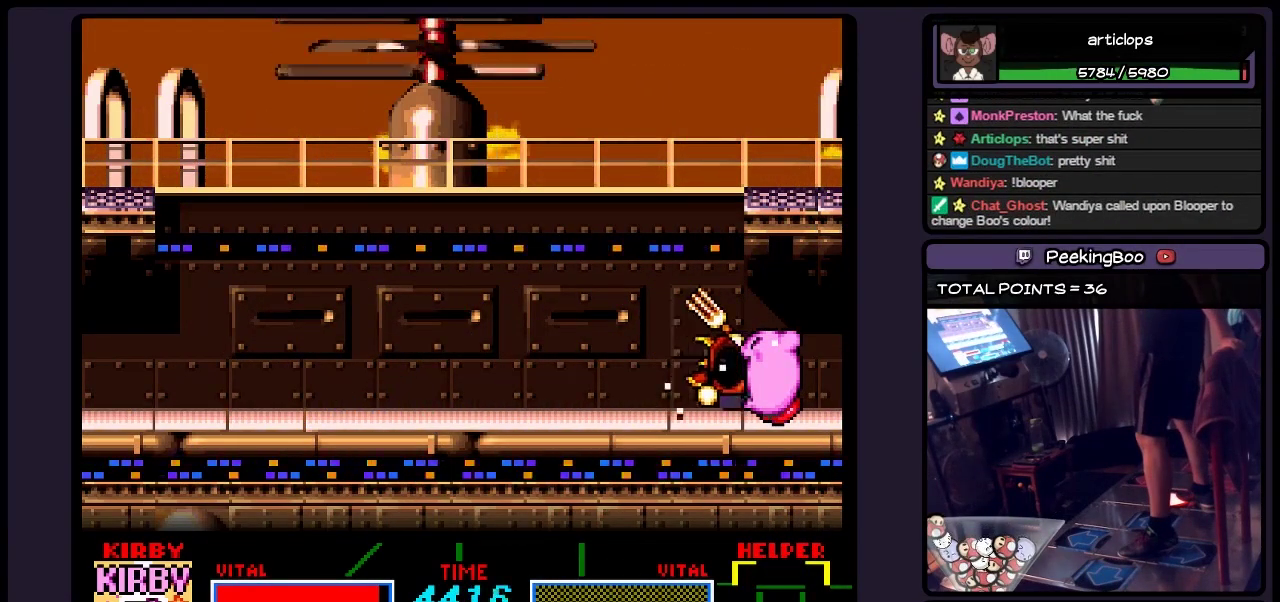
{"buttons": ["Y"], "events": []}
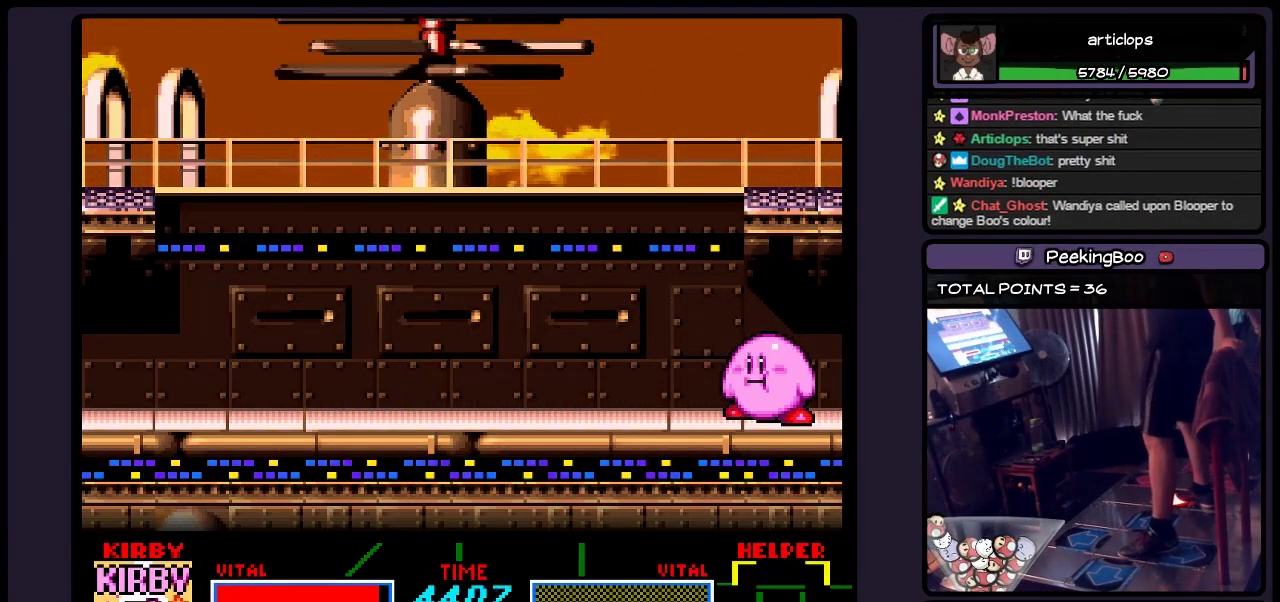
{"buttons": [], "events": [[317, "Y", "up"]]}
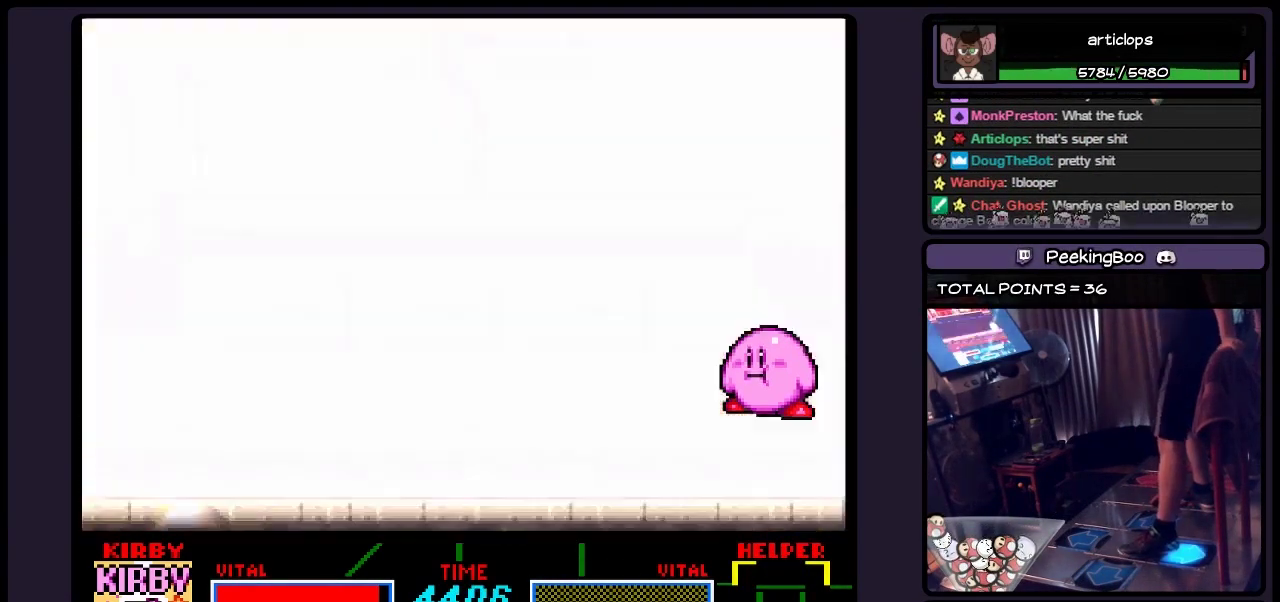
{"buttons": [], "events": []}
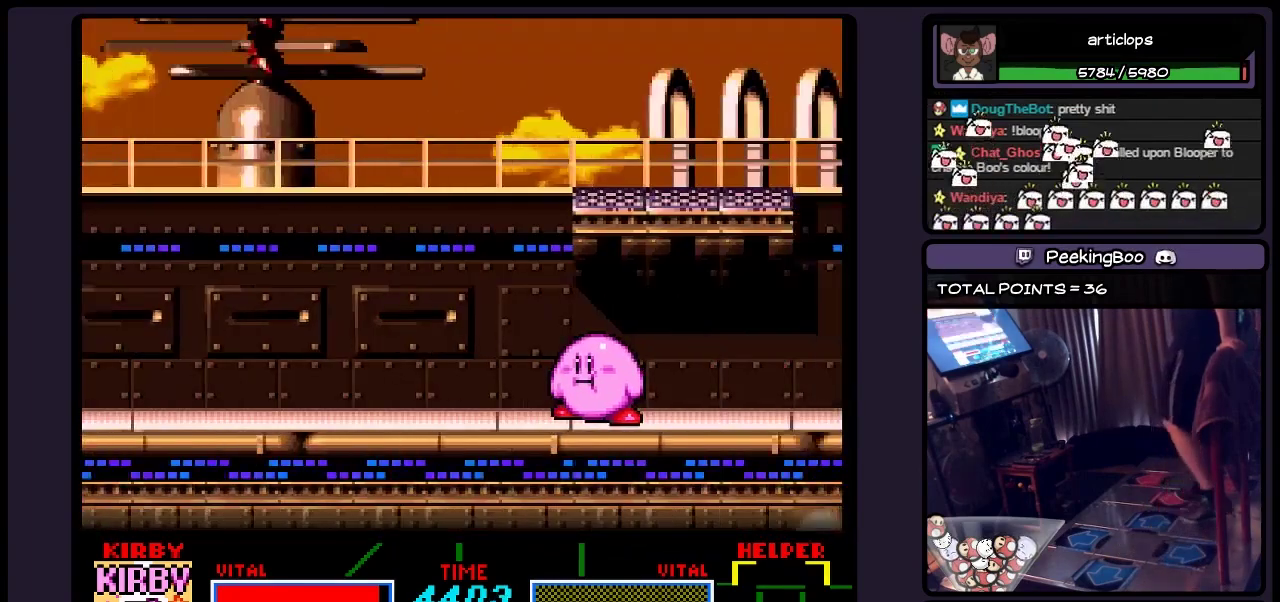
{"buttons": [], "events": []}
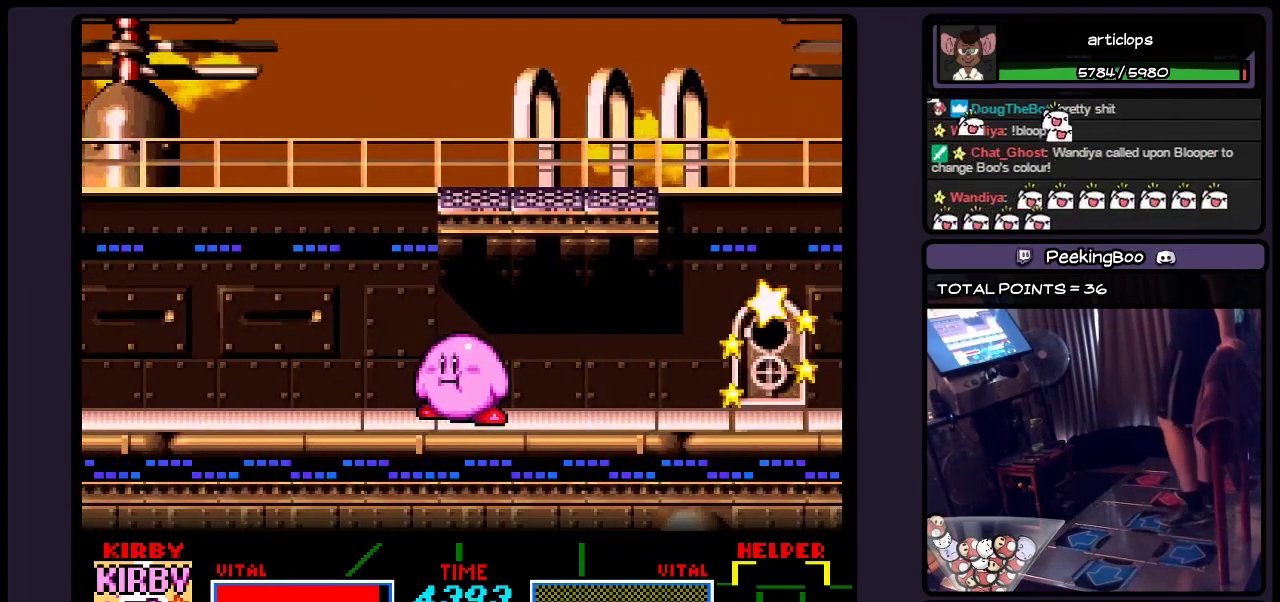
{"buttons": ["DPAD_RIGHT"], "events": [[67, "DPAD_RIGHT", "down"], [317, "DPAD_RIGHT", "up"], [483, "DPAD_RIGHT", "down"]]}
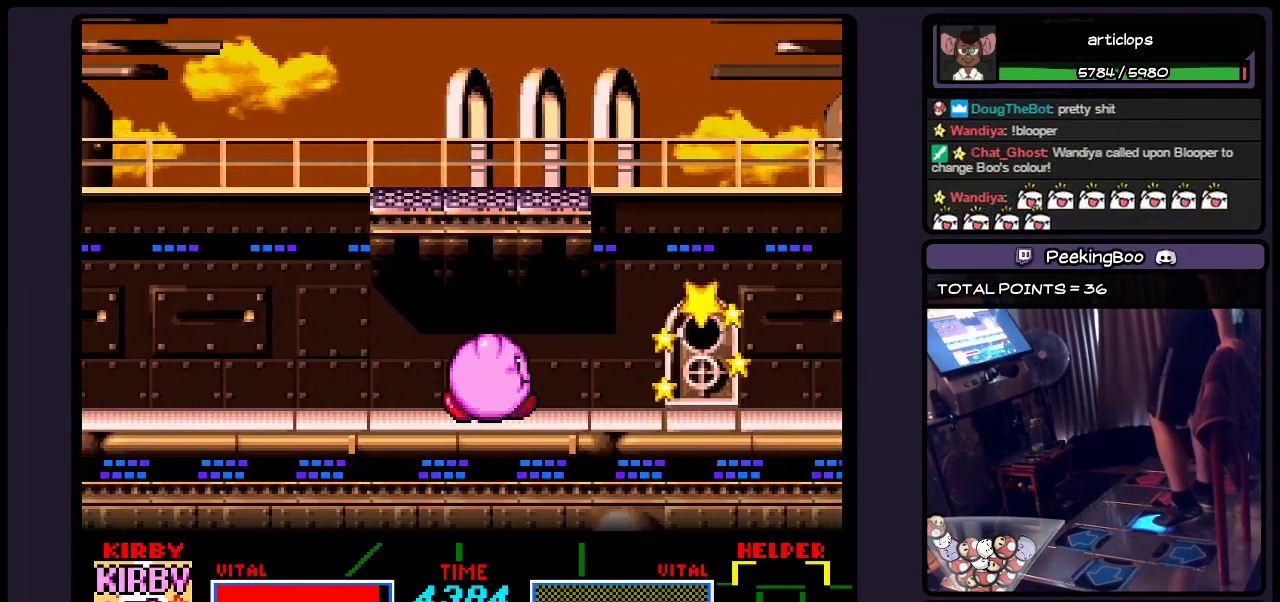
{"buttons": ["Y", "DPAD_RIGHT"], "events": [[317, "Y", "down"]]}
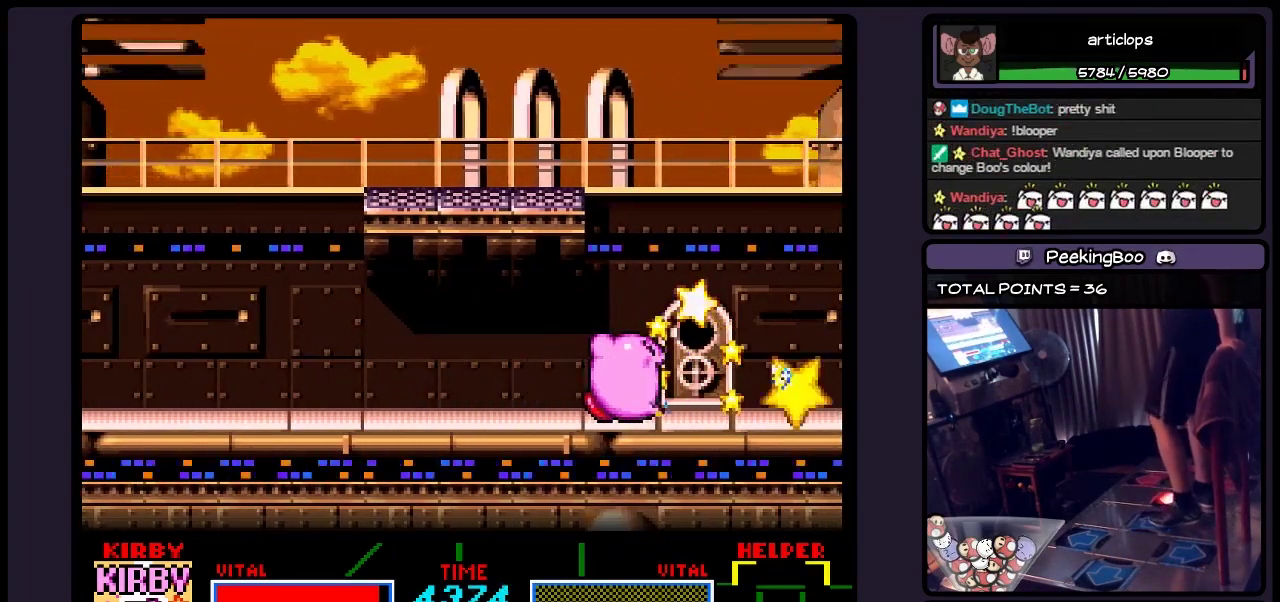
{"buttons": ["DPAD_RIGHT"], "events": [[33, "DPAD_RIGHT", "up"], [233, "Y", "up"], [483, "DPAD_RIGHT", "down"]]}
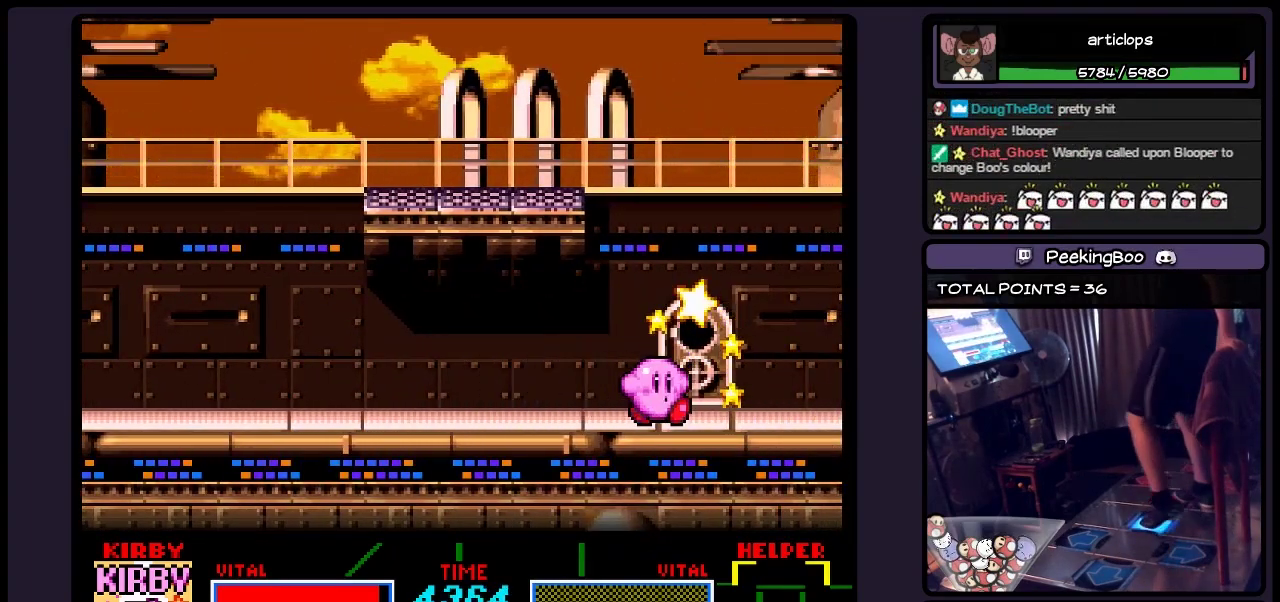
{"buttons": ["DPAD_UP"], "events": [[150, "DPAD_RIGHT", "up"], [400, "DPAD_UP", "down"]]}
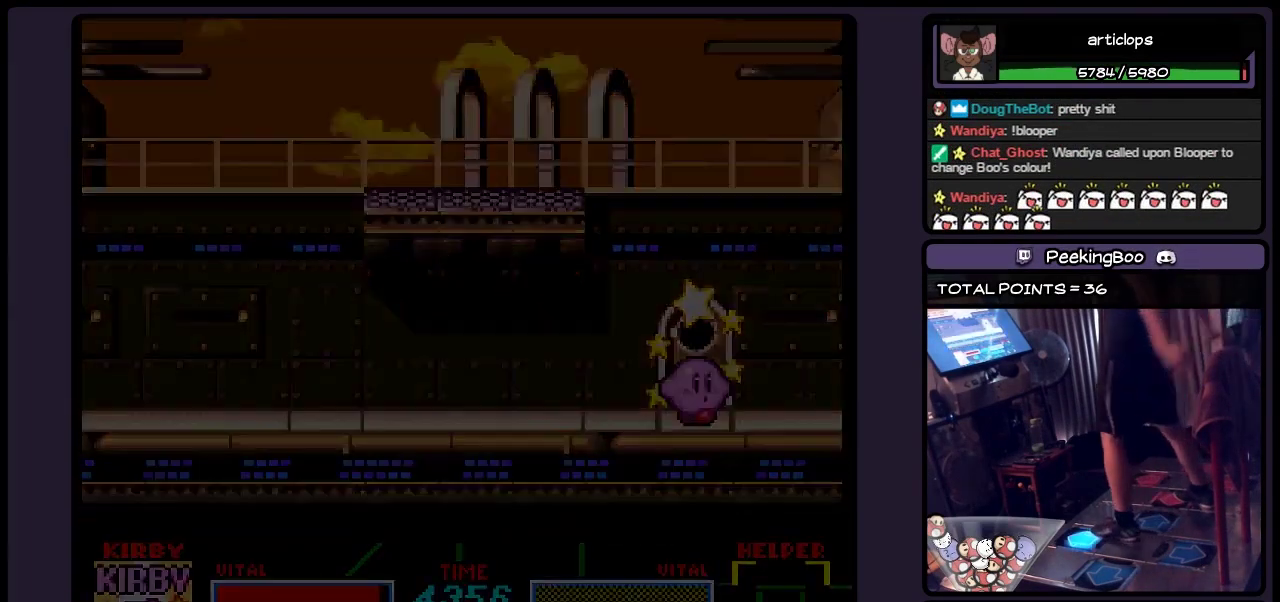
{"buttons": ["DPAD_UP"], "events": []}
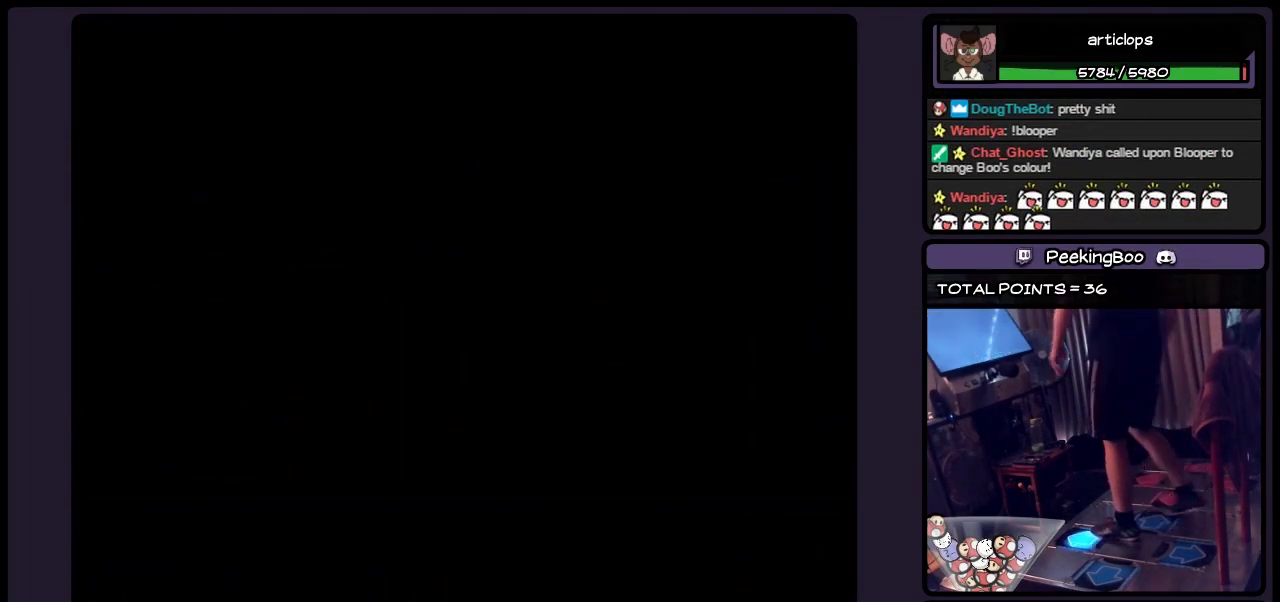
{"buttons": [], "events": [[317, "DPAD_UP", "up"]]}
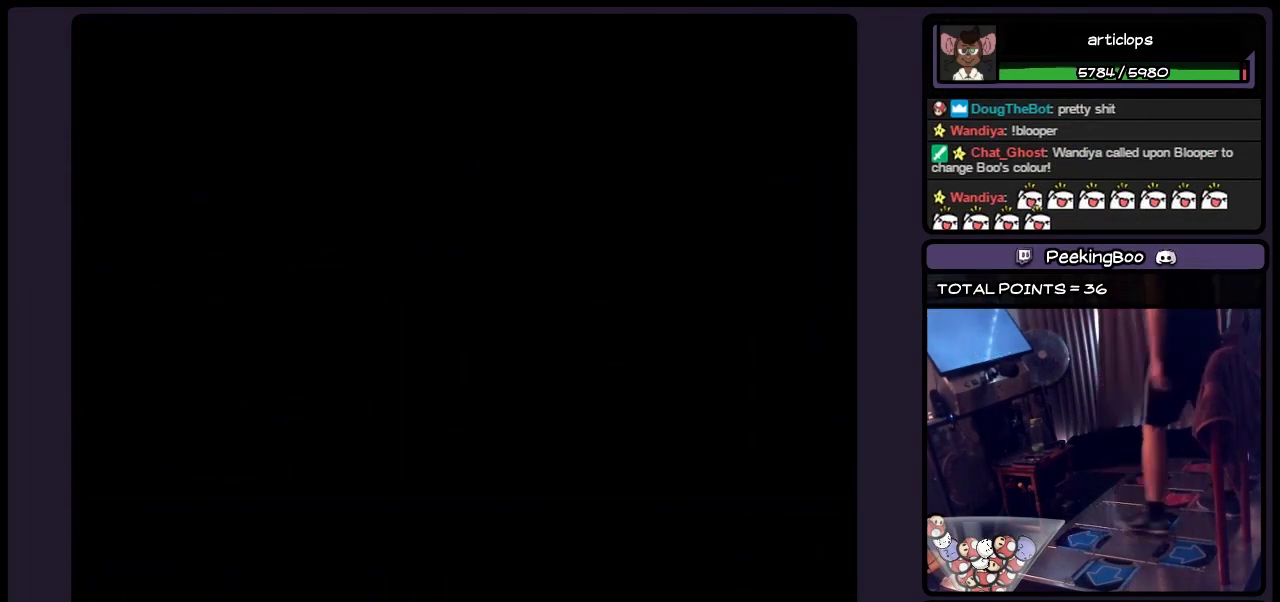
{"buttons": [], "events": []}